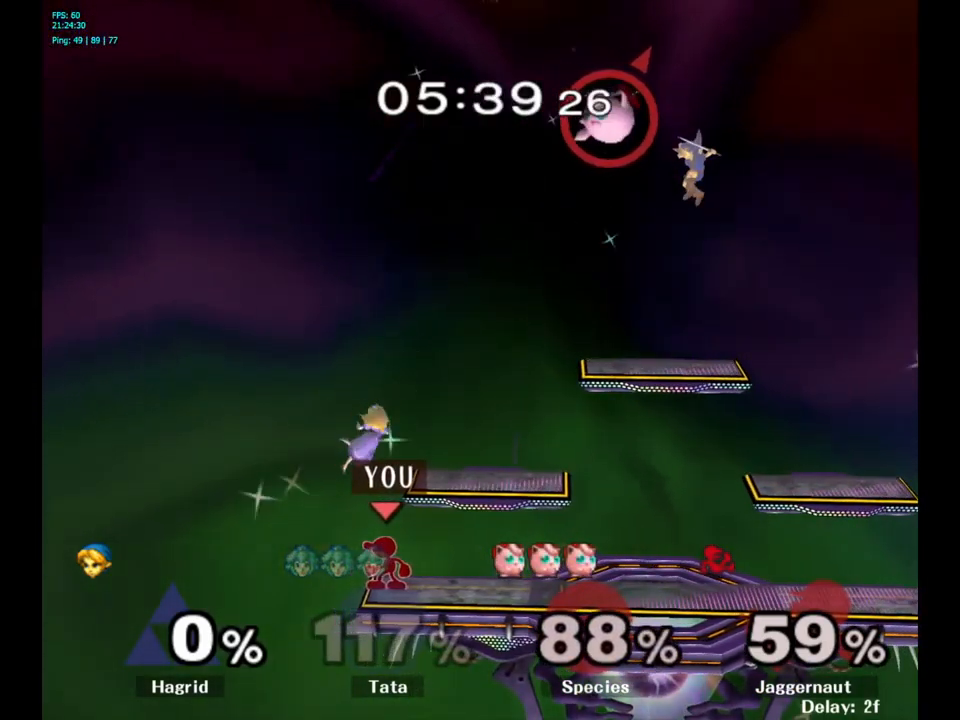
Gameplay with a controller (Nintendo layout); each line is a JSON object with the inputs held at the frame after it. "events" lists button and stick changes between this image and that frame as [ms after this image, input, new state], when the widget could be followed in between. Not read: L3 R3.
{"buttons": ["Z"], "left_stick": "center", "right_stick": "center", "events": [[300, "left_stick", "right"], [416, "left_stick", "center"], [466, "Z", "down"]]}
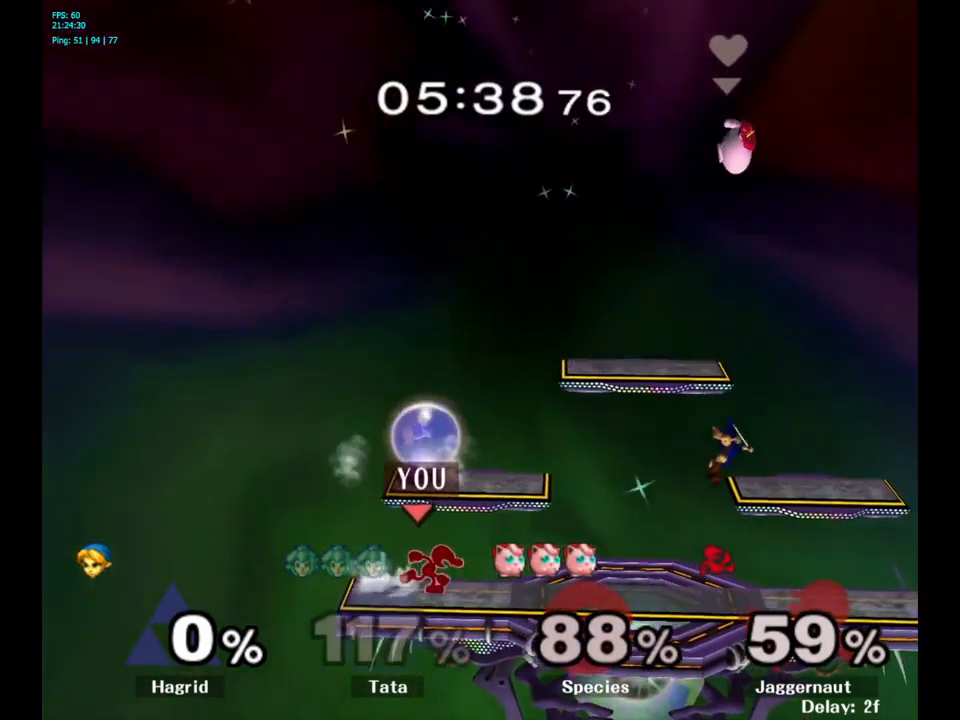
{"buttons": [], "left_stick": "up", "right_stick": "center", "events": [[33, "Z", "up"], [400, "left_stick", "up"]]}
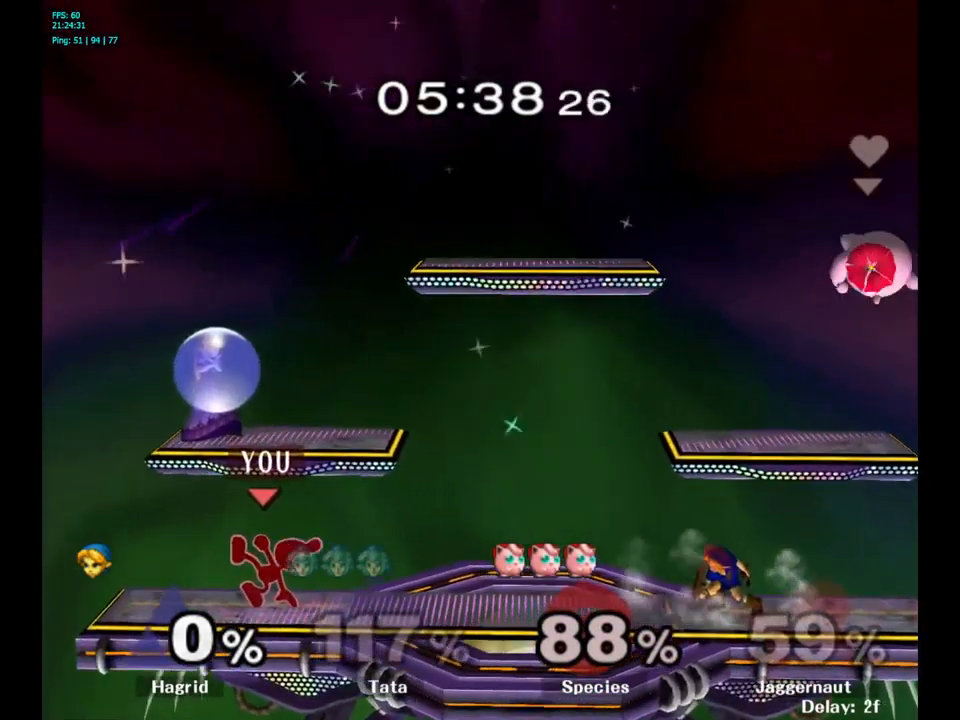
{"buttons": [], "left_stick": "up", "right_stick": "center", "events": [[150, "A", "down"], [266, "A", "up"], [316, "A", "down"], [466, "A", "up"]]}
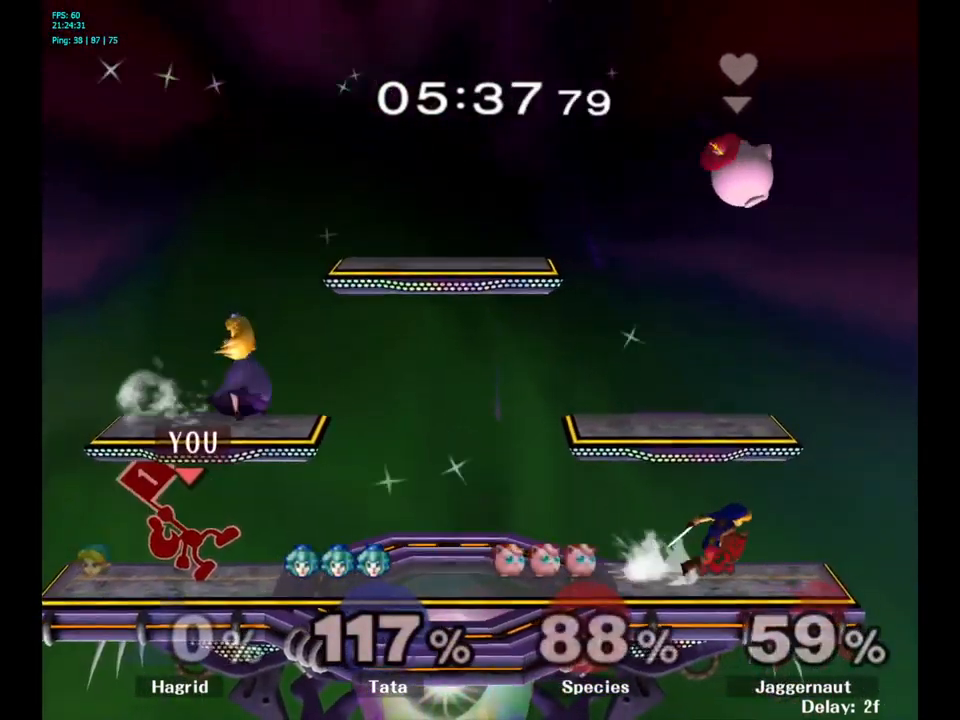
{"buttons": [], "left_stick": "center", "right_stick": "center", "events": [[100, "left_stick", "center"], [216, "Y", "down"], [216, "left_stick", "right"], [266, "Y", "up"], [283, "left_stick", "center"], [366, "A", "down"], [416, "A", "up"]]}
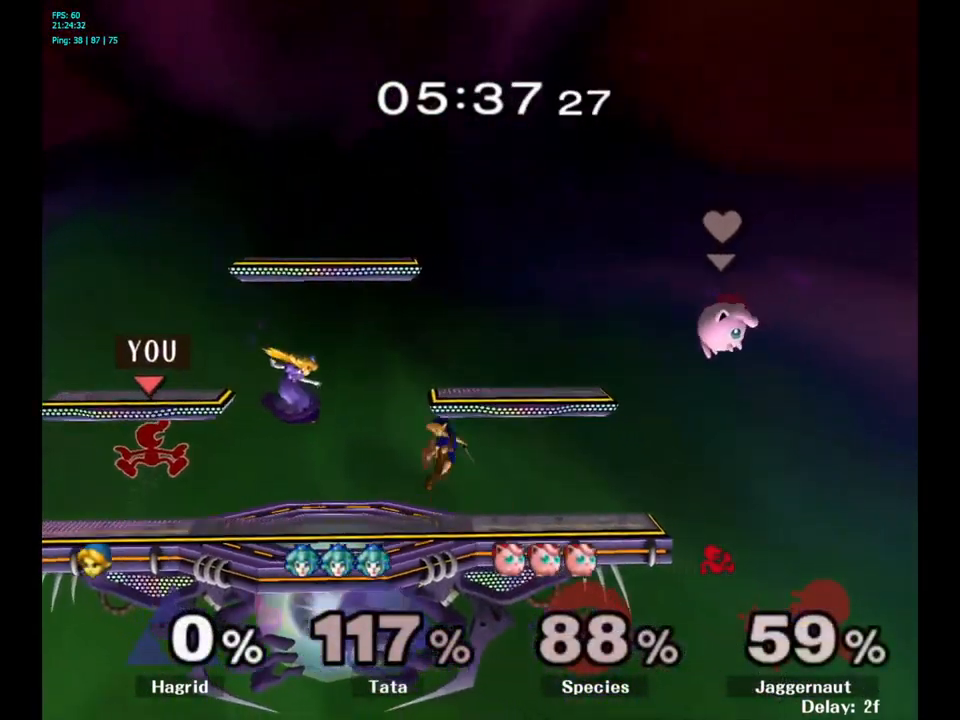
{"buttons": [], "left_stick": "down-left", "right_stick": "center", "events": [[33, "left_stick", "right"], [250, "R1", "down"], [400, "left_stick", "down"], [433, "R1", "up"], [500, "left_stick", "down-left"]]}
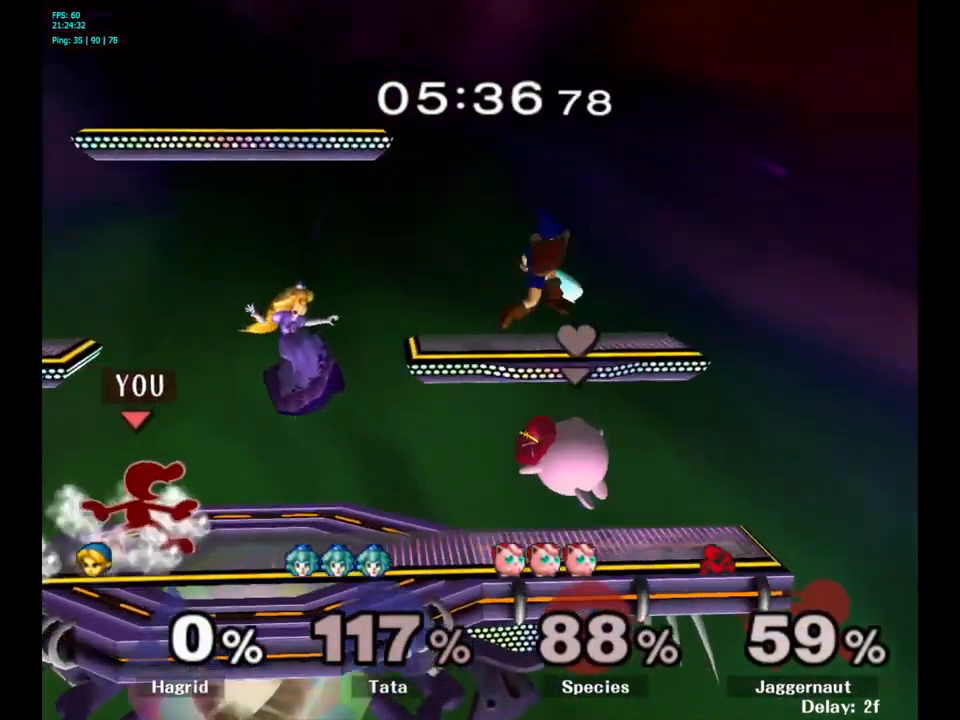
{"buttons": ["R1"], "left_stick": "center", "right_stick": "center", "events": [[200, "R1", "down"], [233, "left_stick", "center"]]}
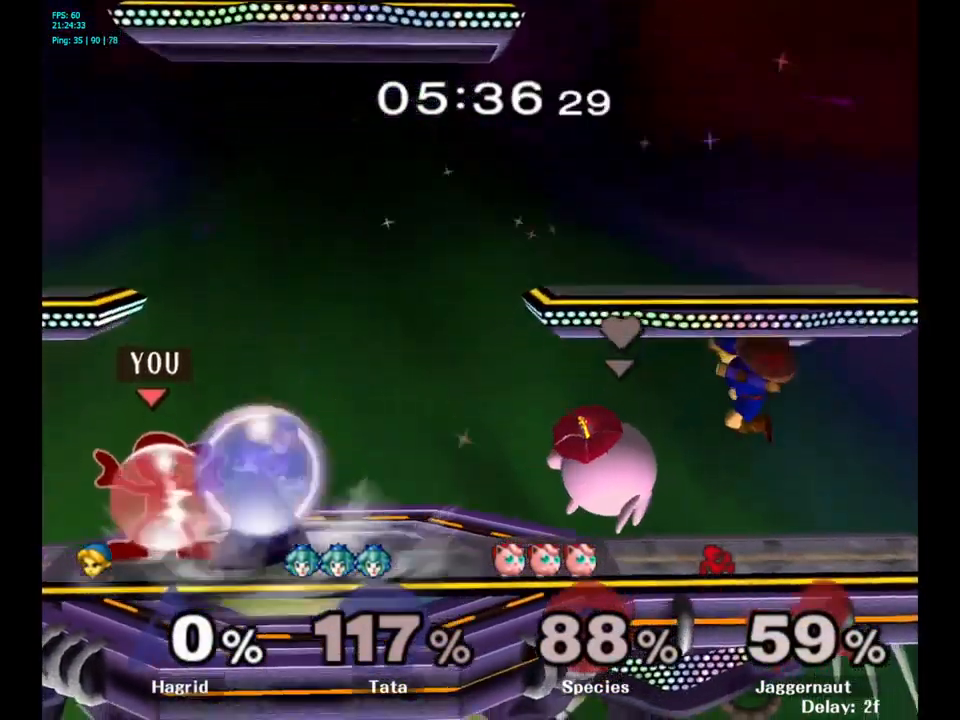
{"buttons": [], "left_stick": "center", "right_stick": "center", "events": [[16, "A", "down"], [150, "A", "up"], [216, "R1", "up"], [350, "left_stick", "down"], [416, "left_stick", "center"]]}
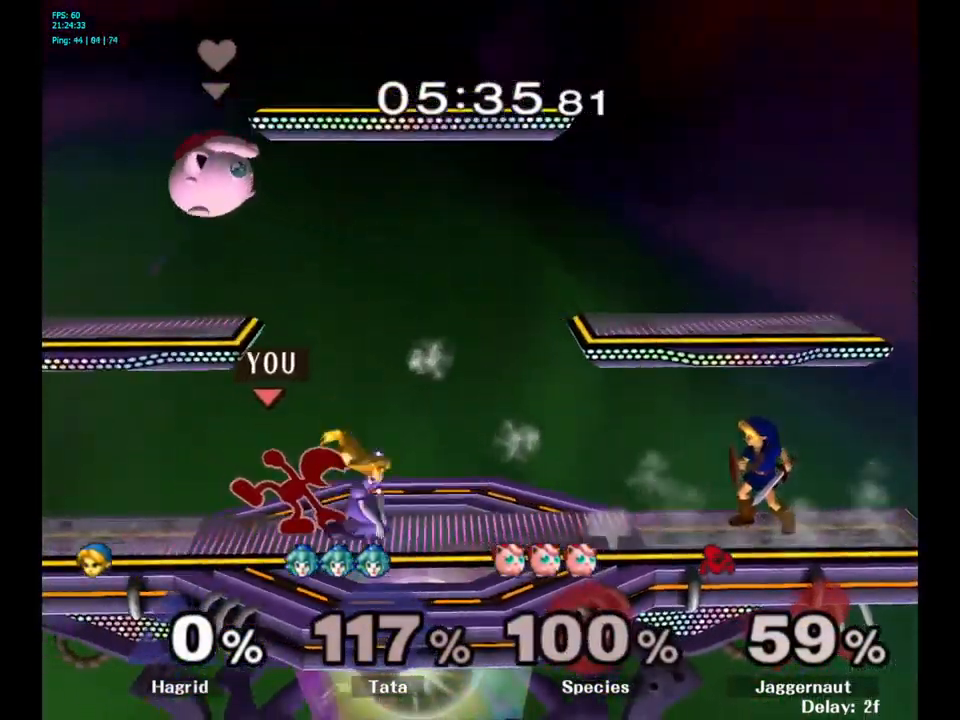
{"buttons": [], "left_stick": "up-left", "right_stick": "center", "events": [[67, "A", "down"], [183, "A", "up"], [500, "left_stick", "up-left"]]}
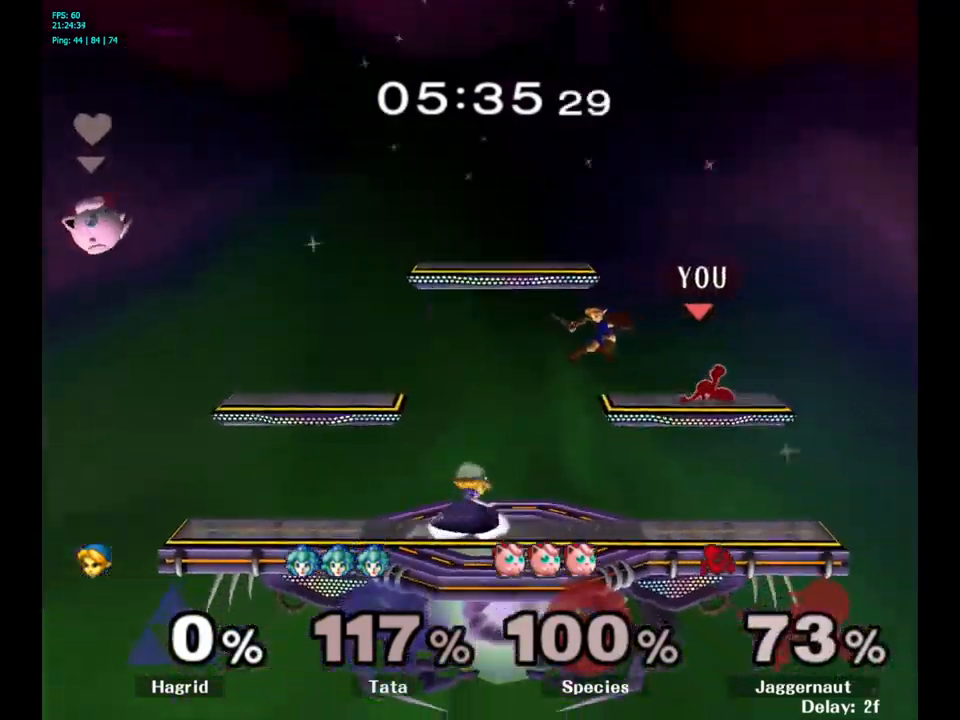
{"buttons": [], "left_stick": "left", "right_stick": "center", "events": [[150, "left_stick", "center"], [283, "left_stick", "left"], [417, "left_stick", "center"], [500, "left_stick", "left"]]}
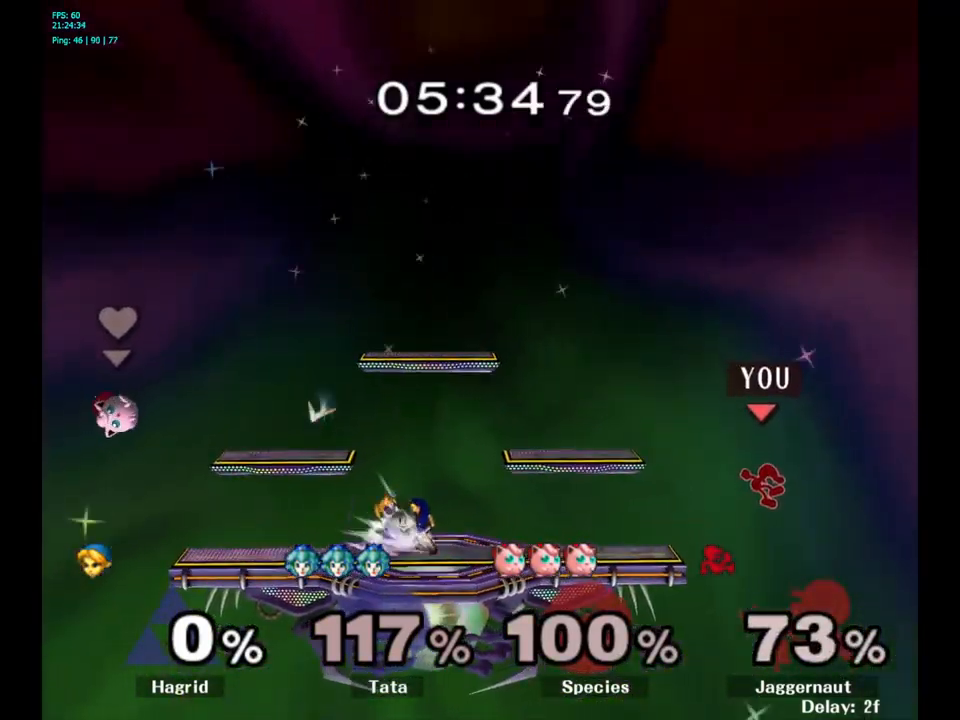
{"buttons": ["Y"], "left_stick": "left", "right_stick": "center", "events": [[283, "Y", "down"]]}
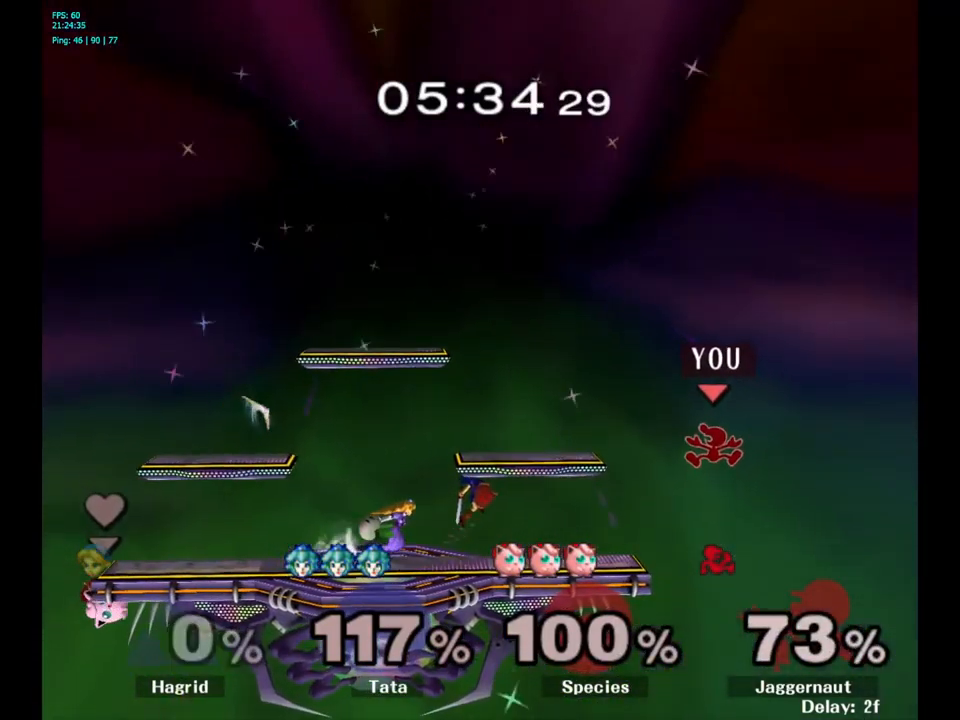
{"buttons": ["R1"], "left_stick": "down-left", "right_stick": "center", "events": [[150, "Y", "up"], [250, "left_stick", "down-left"], [433, "R1", "down"]]}
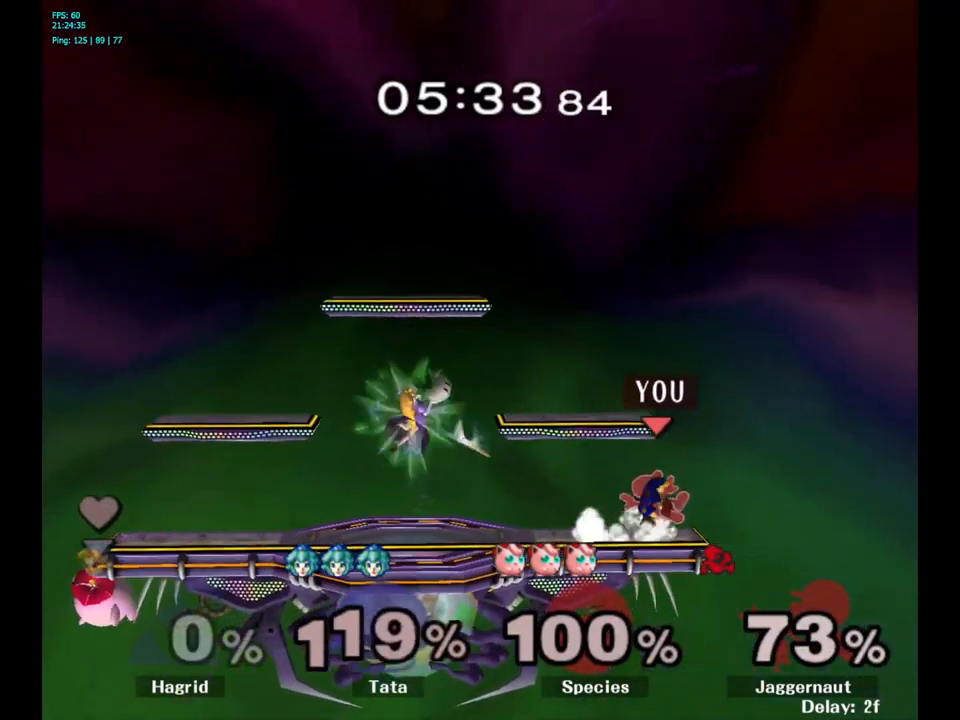
{"buttons": [], "left_stick": "left", "right_stick": "center", "events": [[33, "R1", "up"], [83, "left_stick", "left"], [200, "left_stick", "center"], [433, "left_stick", "left"]]}
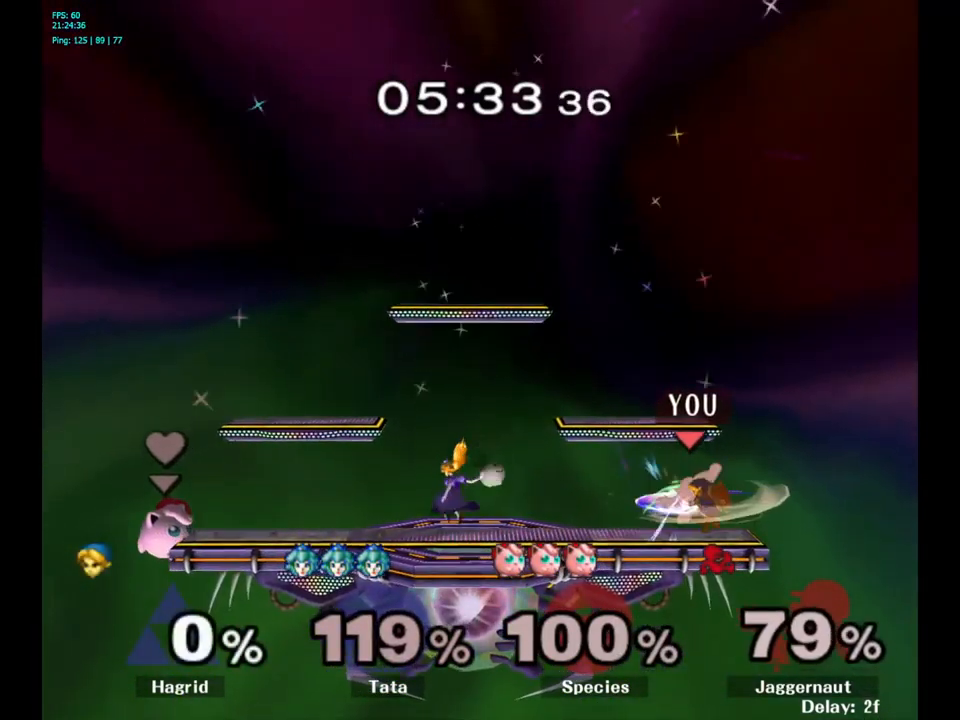
{"buttons": [], "left_stick": "left", "right_stick": "center", "events": []}
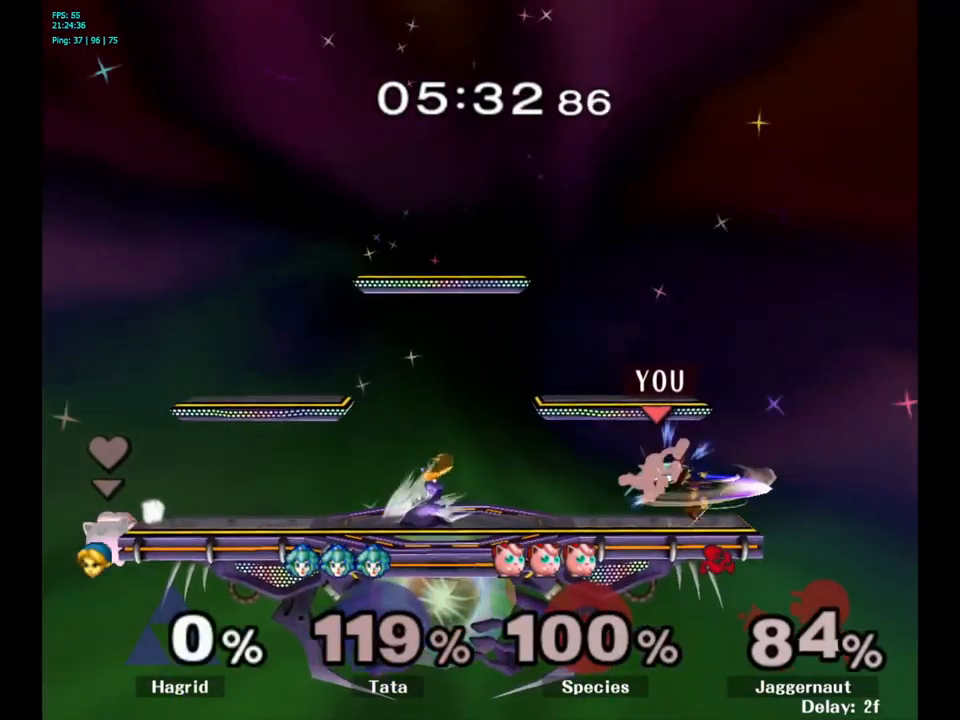
{"buttons": [], "left_stick": "left", "right_stick": "center", "events": []}
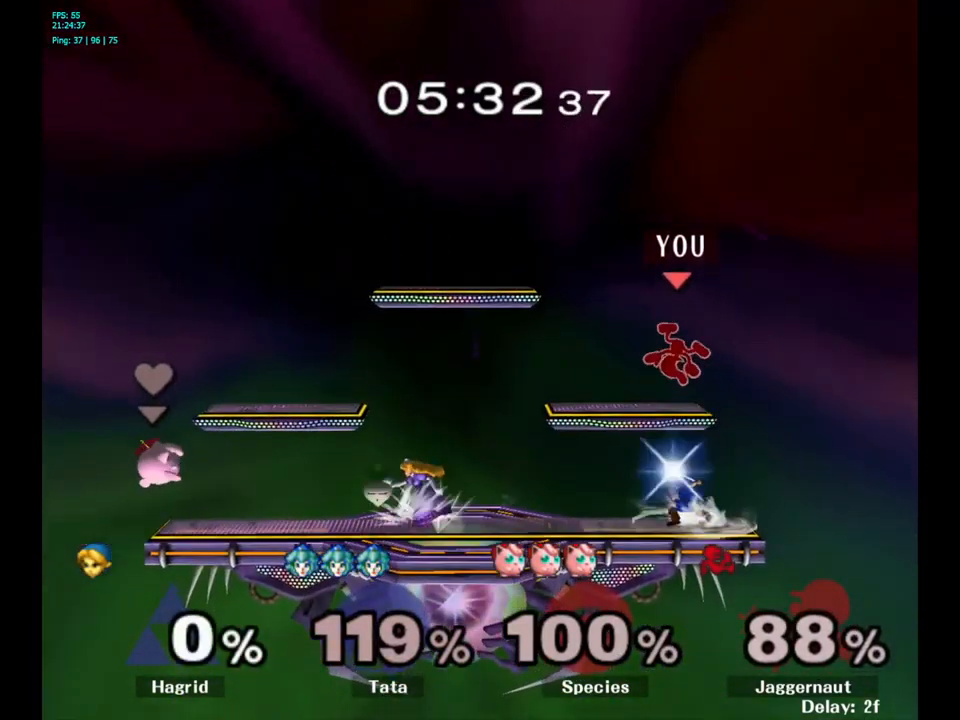
{"buttons": [], "left_stick": "center", "right_stick": "center", "events": [[283, "left_stick", "center"], [400, "Y", "down"], [500, "Y", "up"]]}
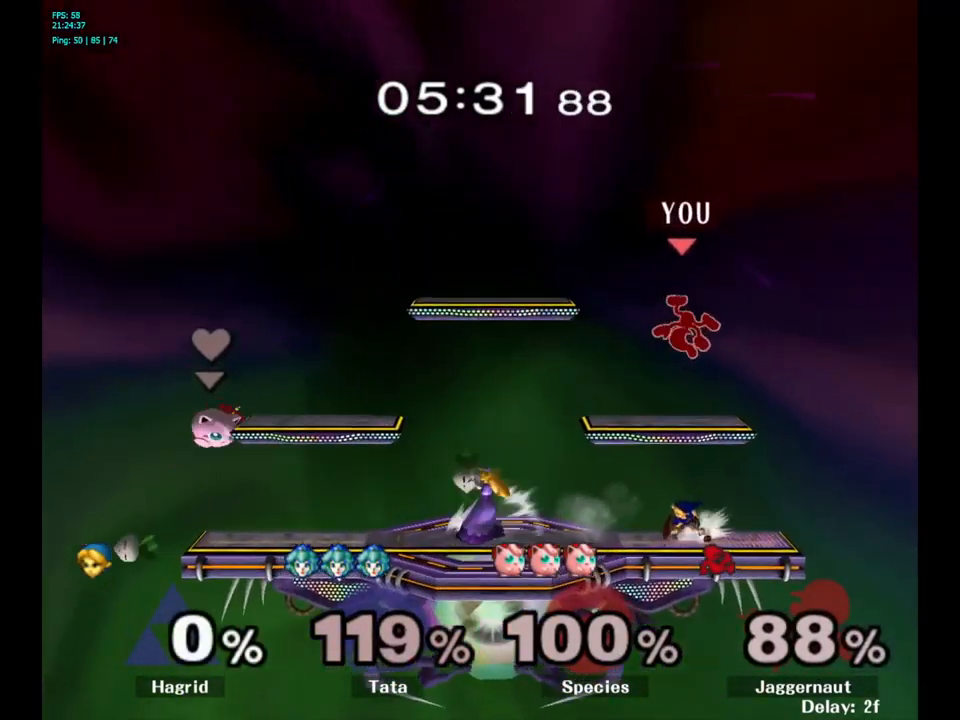
{"buttons": [], "left_stick": "center", "right_stick": "center", "events": [[50, "Y", "down"], [150, "Y", "up"], [217, "Y", "down"], [383, "Y", "up"]]}
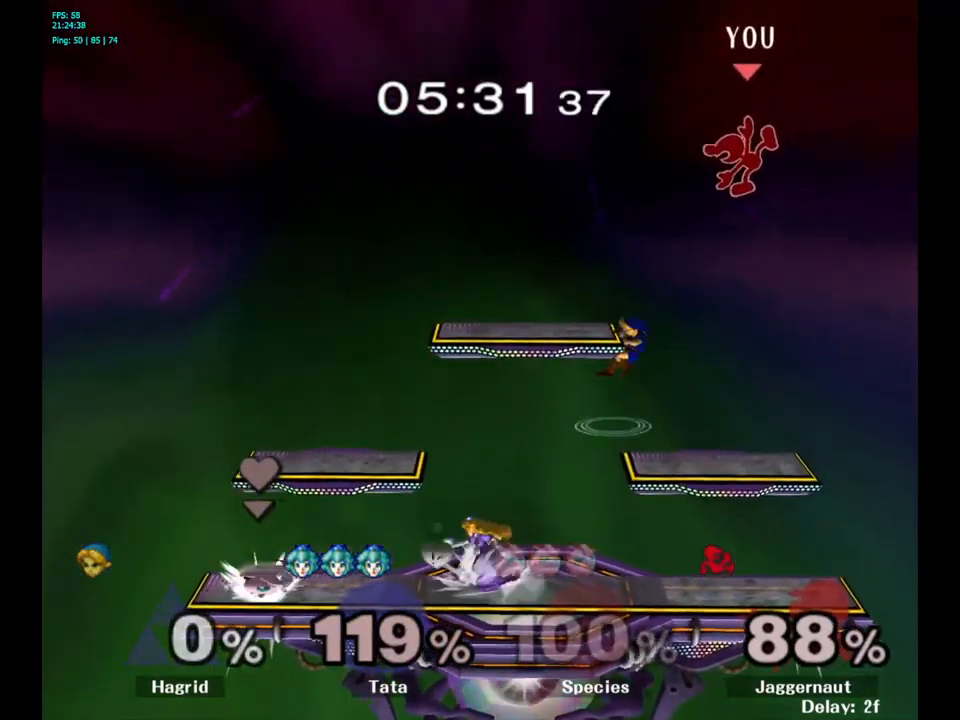
{"buttons": [], "left_stick": "right", "right_stick": "center", "events": [[17, "left_stick", "left"], [150, "left_stick", "right"], [167, "right_stick", "left"], [250, "right_stick", "center"]]}
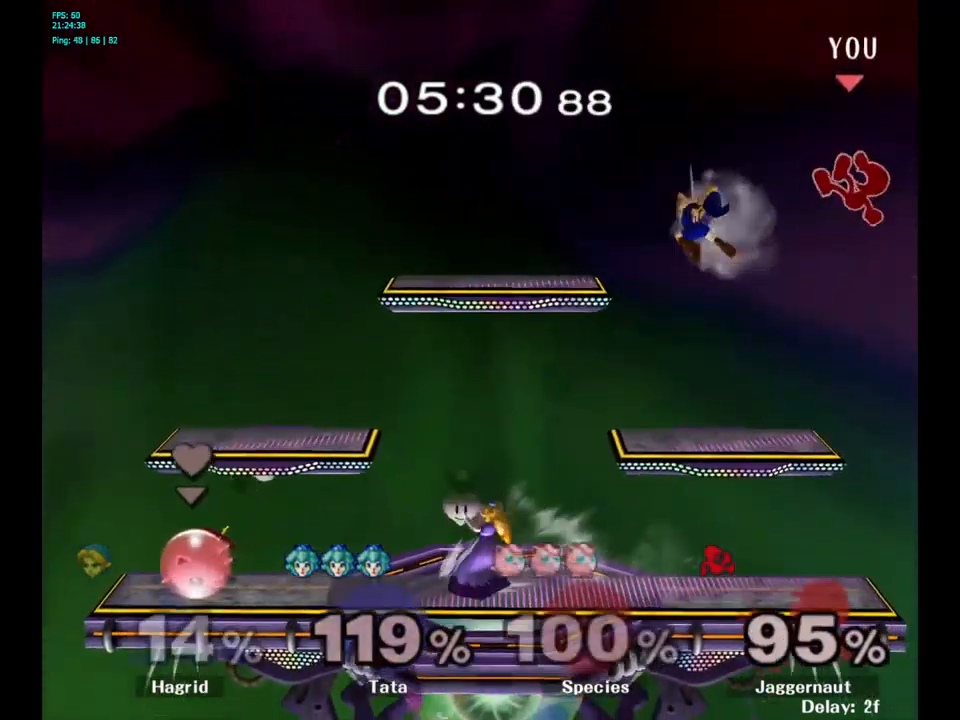
{"buttons": [], "left_stick": "left", "right_stick": "center", "events": [[33, "left_stick", "left"]]}
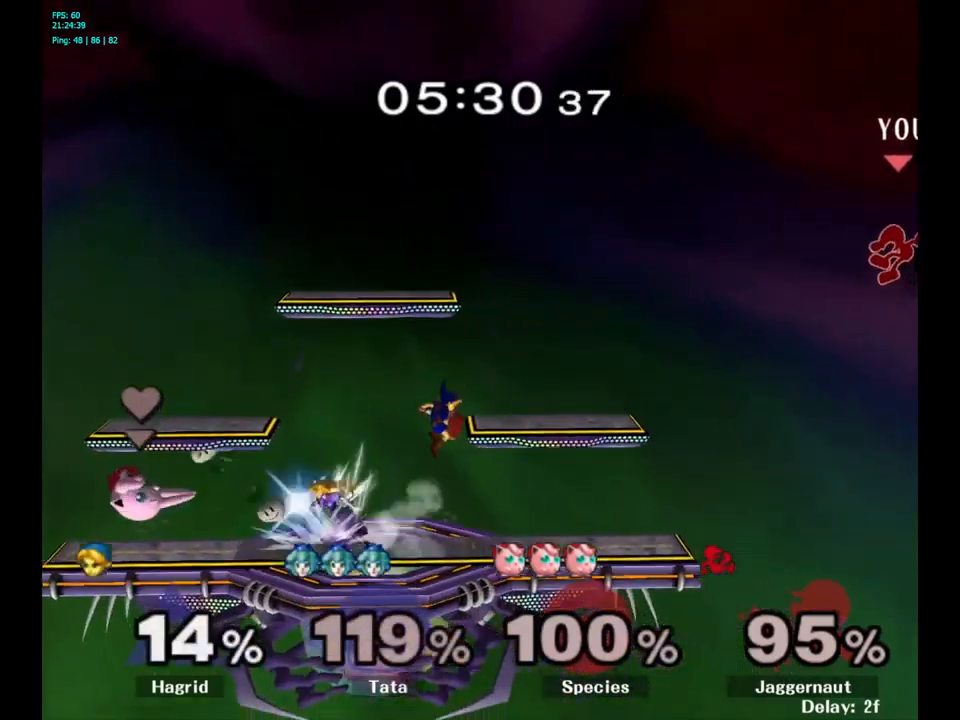
{"buttons": [], "left_stick": "center", "right_stick": "center", "events": [[267, "Y", "down"], [334, "Y", "up"], [434, "left_stick", "center"]]}
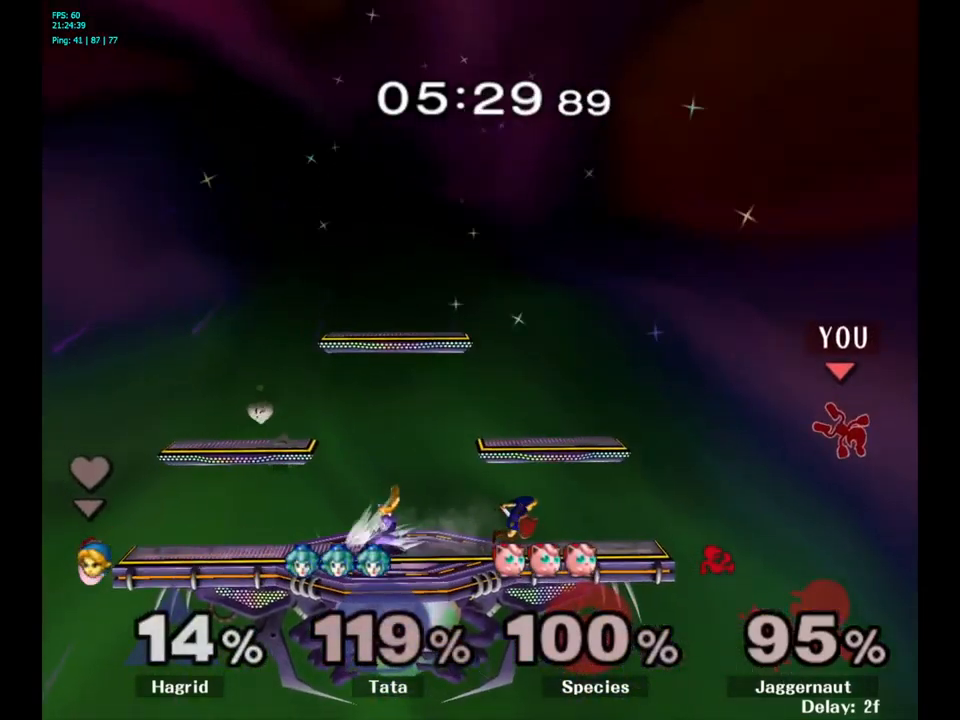
{"buttons": ["Y"], "left_stick": "center", "right_stick": "center", "events": [[150, "Y", "down"], [300, "Y", "up"], [317, "Y", "down"], [334, "Y", "up"], [500, "Y", "down"]]}
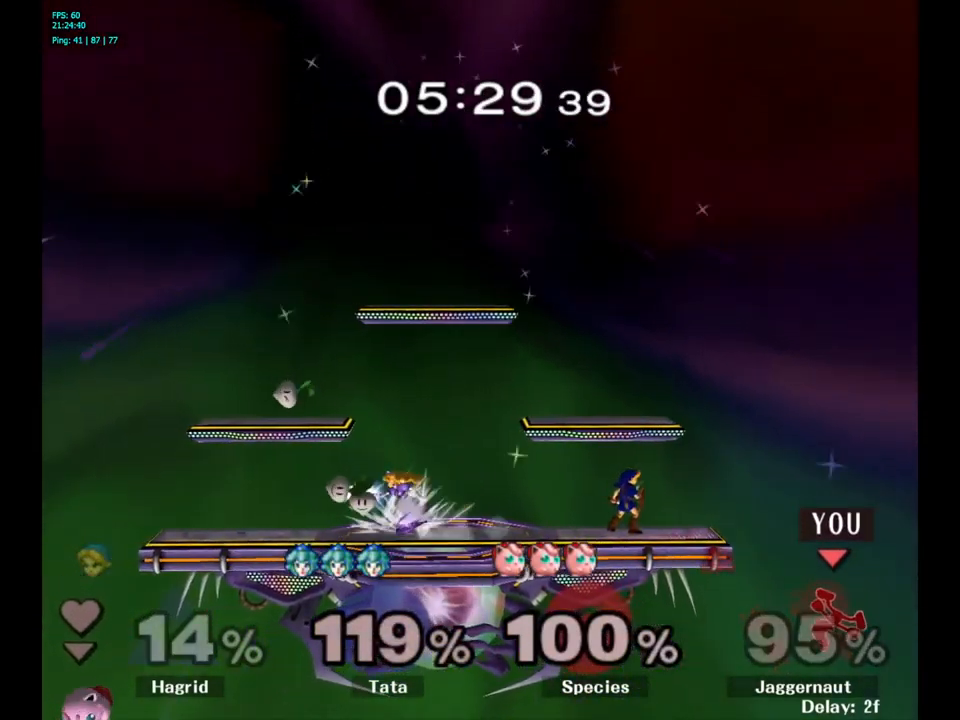
{"buttons": ["B"], "left_stick": "up", "right_stick": "center", "events": [[17, "left_stick", "up-right"], [167, "Y", "up"], [250, "left_stick", "up-left"], [467, "B", "down"], [467, "left_stick", "up"]]}
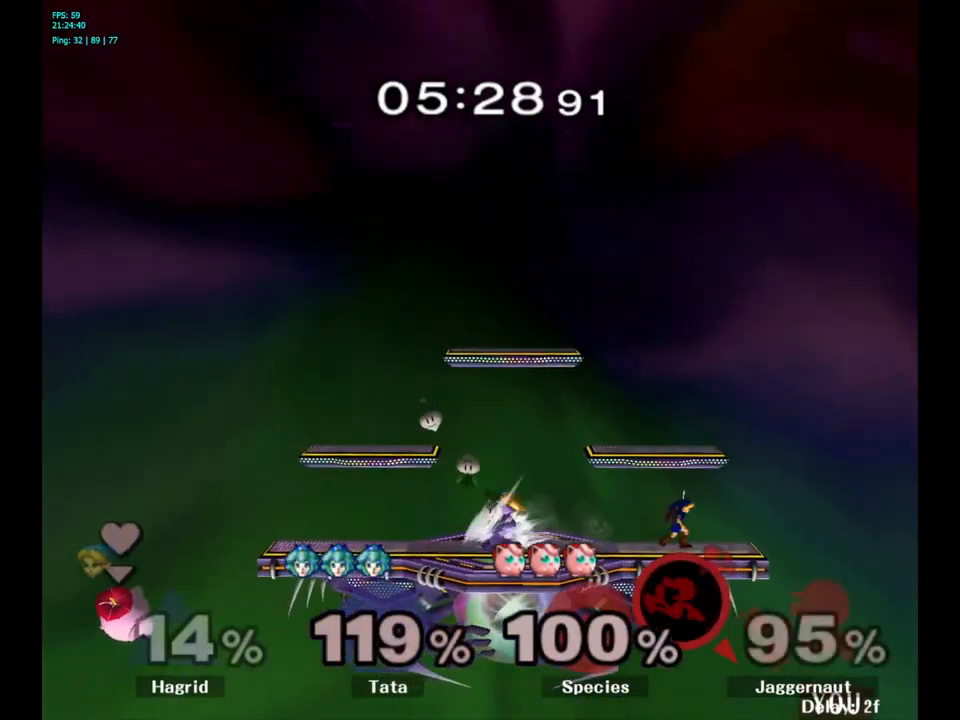
{"buttons": [], "left_stick": "left", "right_stick": "center", "events": [[100, "B", "up"], [267, "left_stick", "up-left"], [484, "left_stick", "left"]]}
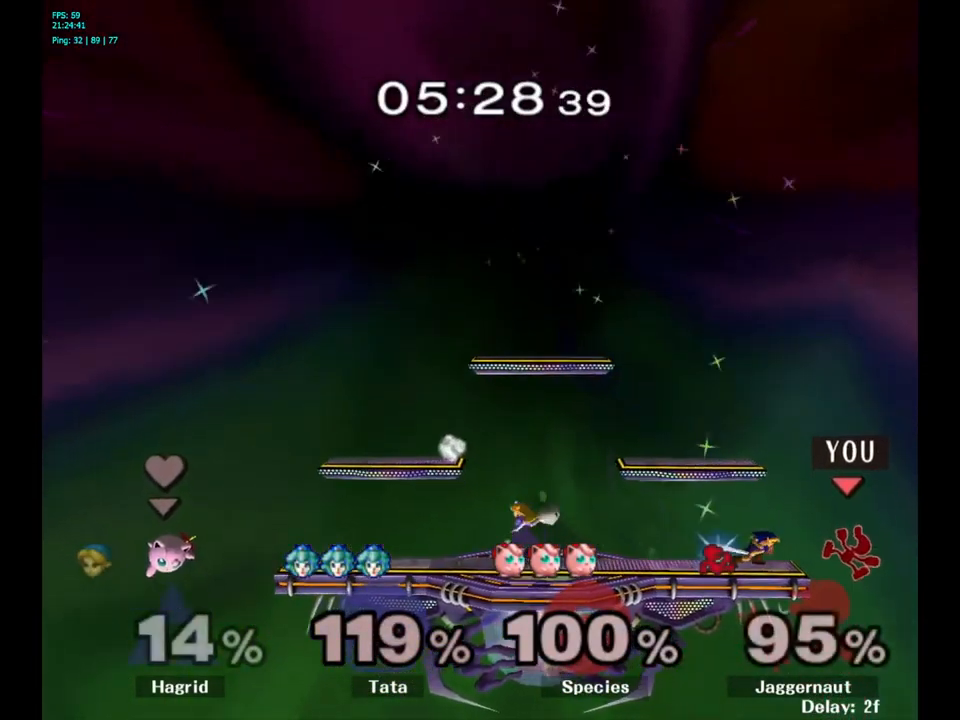
{"buttons": ["A", "Y"], "left_stick": "left", "right_stick": "center", "events": [[117, "left_stick", "center"], [334, "left_stick", "right"], [400, "Y", "down"], [400, "left_stick", "left"], [484, "A", "down"]]}
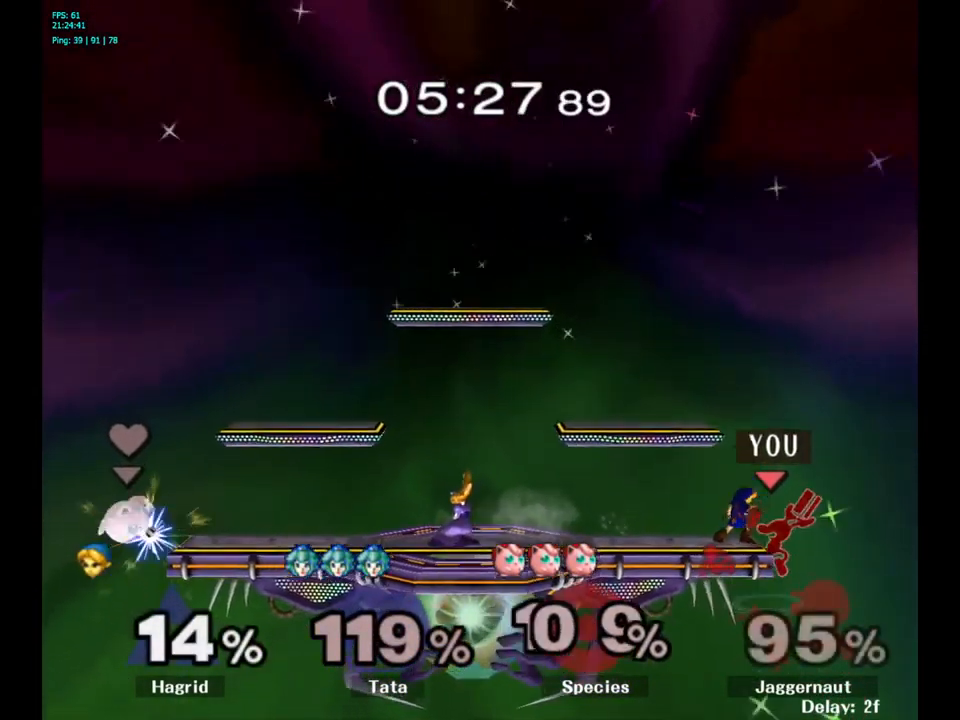
{"buttons": [], "left_stick": "down", "right_stick": "center", "events": [[34, "Y", "up"], [100, "A", "up"], [467, "left_stick", "down"]]}
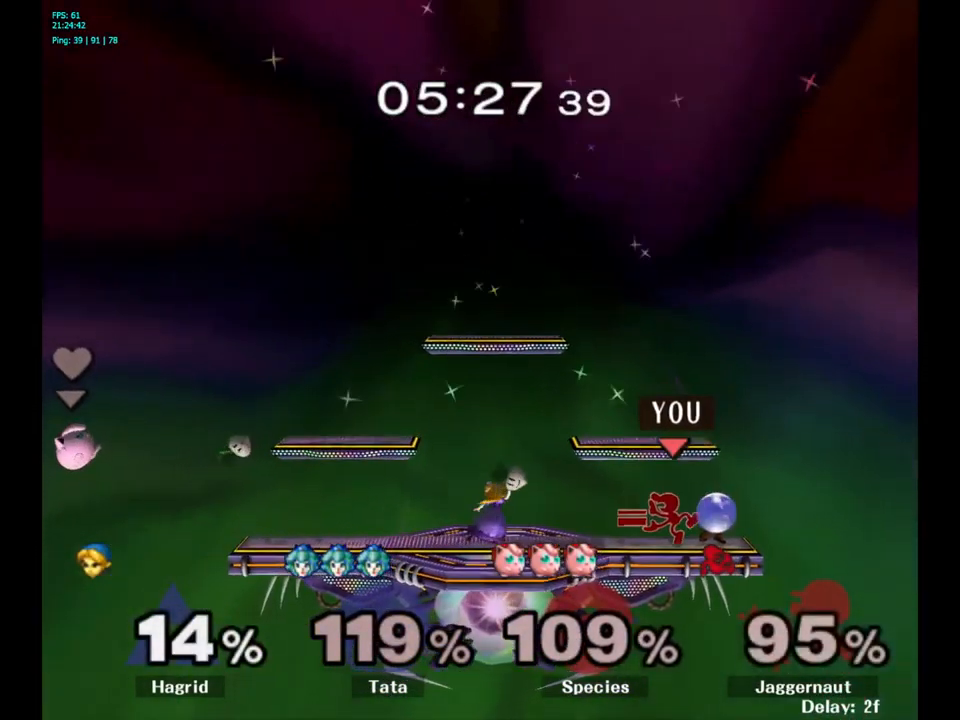
{"buttons": [], "left_stick": "left", "right_stick": "center", "events": [[17, "R1", "down"], [167, "left_stick", "center"], [200, "R1", "up"], [284, "left_stick", "left"]]}
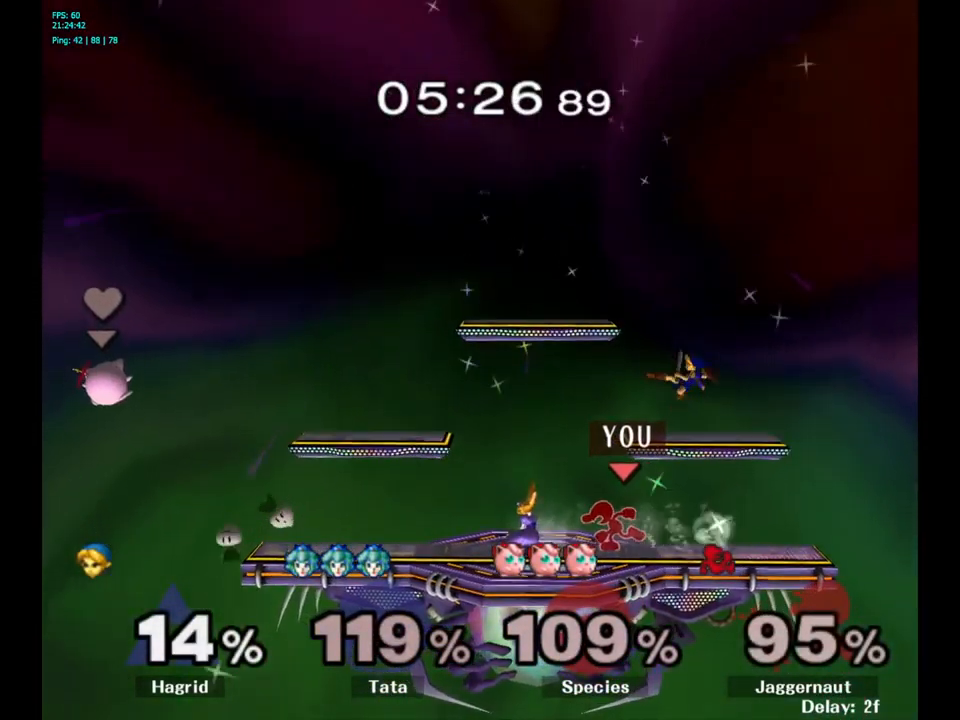
{"buttons": [], "left_stick": "center", "right_stick": "center", "events": [[17, "Y", "down"], [67, "Y", "up"], [134, "A", "down"], [217, "A", "up"], [384, "left_stick", "center"]]}
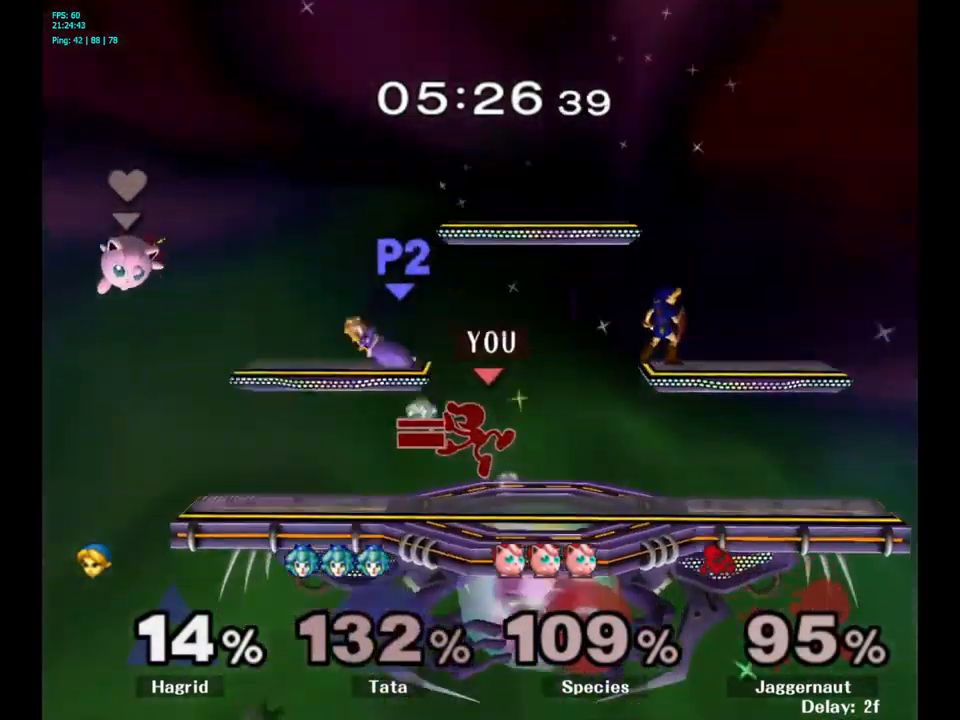
{"buttons": [], "left_stick": "right", "right_stick": "center", "events": [[67, "left_stick", "down"], [117, "R1", "down"], [267, "R1", "up"], [300, "left_stick", "center"], [417, "left_stick", "right"]]}
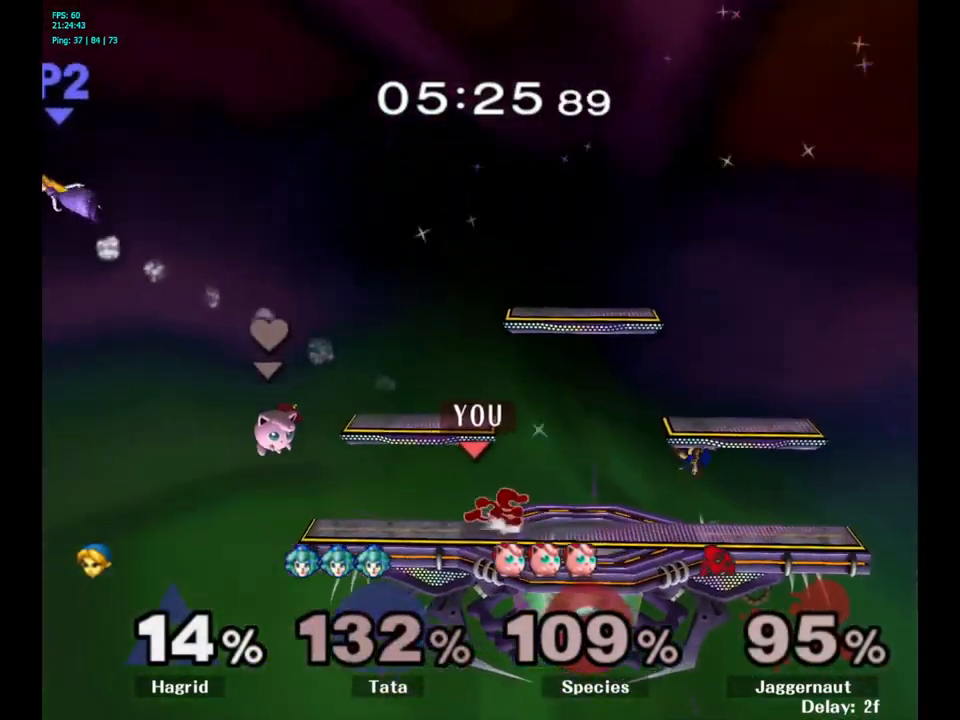
{"buttons": [], "left_stick": "right", "right_stick": "center", "events": [[34, "Y", "down"], [67, "Y", "up"], [150, "A", "down"], [250, "A", "up"]]}
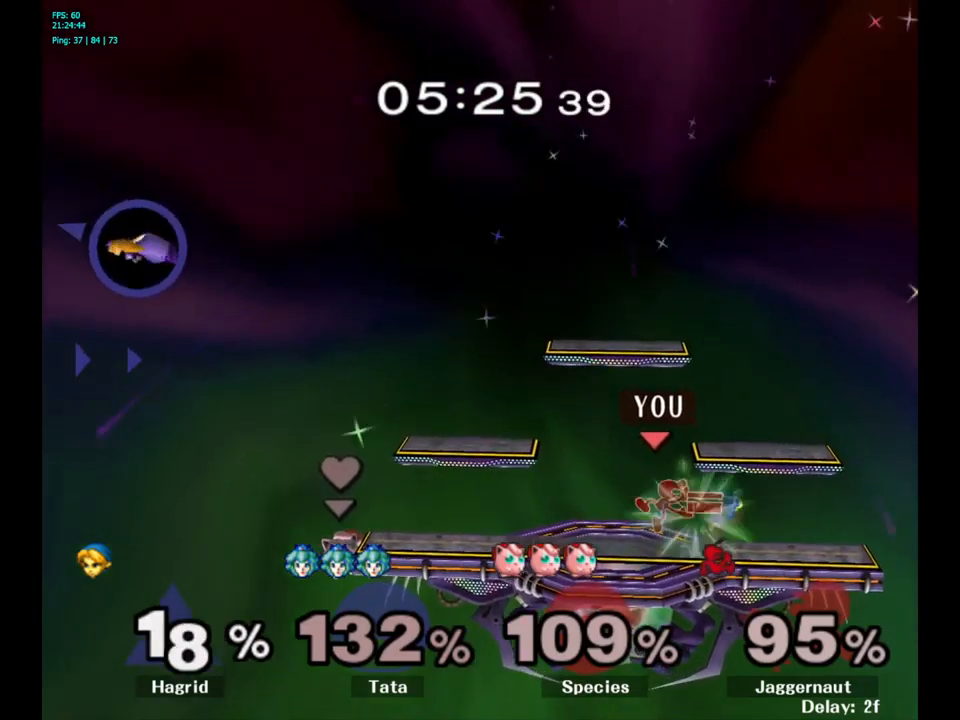
{"buttons": ["A"], "left_stick": "down", "right_stick": "center", "events": [[100, "R1", "down"], [100, "left_stick", "down"], [250, "R1", "up"], [300, "A", "down"], [383, "A", "up"], [466, "A", "down"]]}